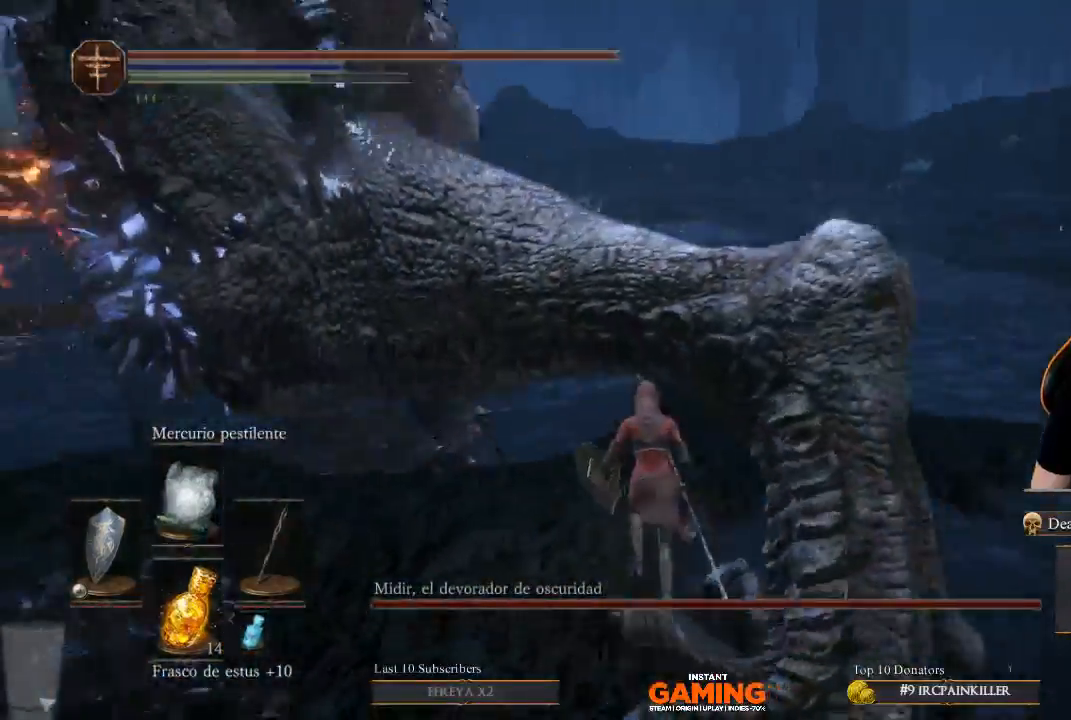
Gameplay with a controller (Xbox layout); each line is a JSON object with the inputs held at the frame after it. "events" lists button and stick changes between this image and that frame as [ms after this image, input, new state], when the widget could be followed in between.
{"buttons": ["R3"], "left_stick": "up", "right_stick": "down-left", "events": [[200, "right_stick", "down-left"], [467, "R3", "down"]]}
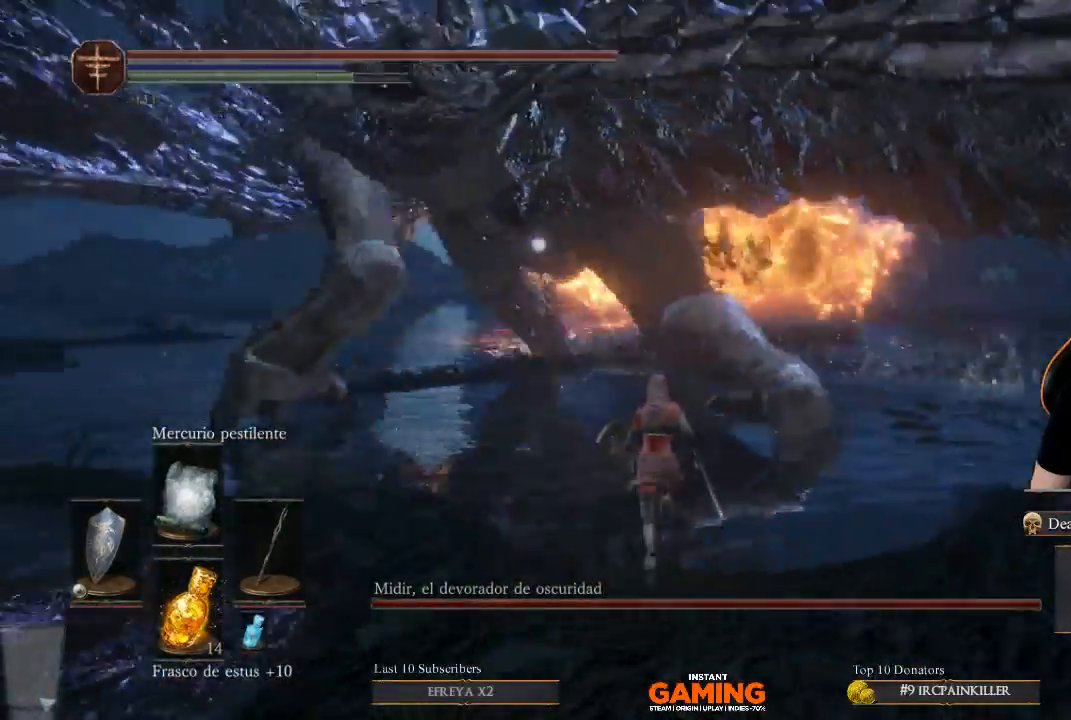
{"buttons": [], "left_stick": "up", "right_stick": "center", "events": [[100, "R3", "up"], [100, "right_stick", "center"]]}
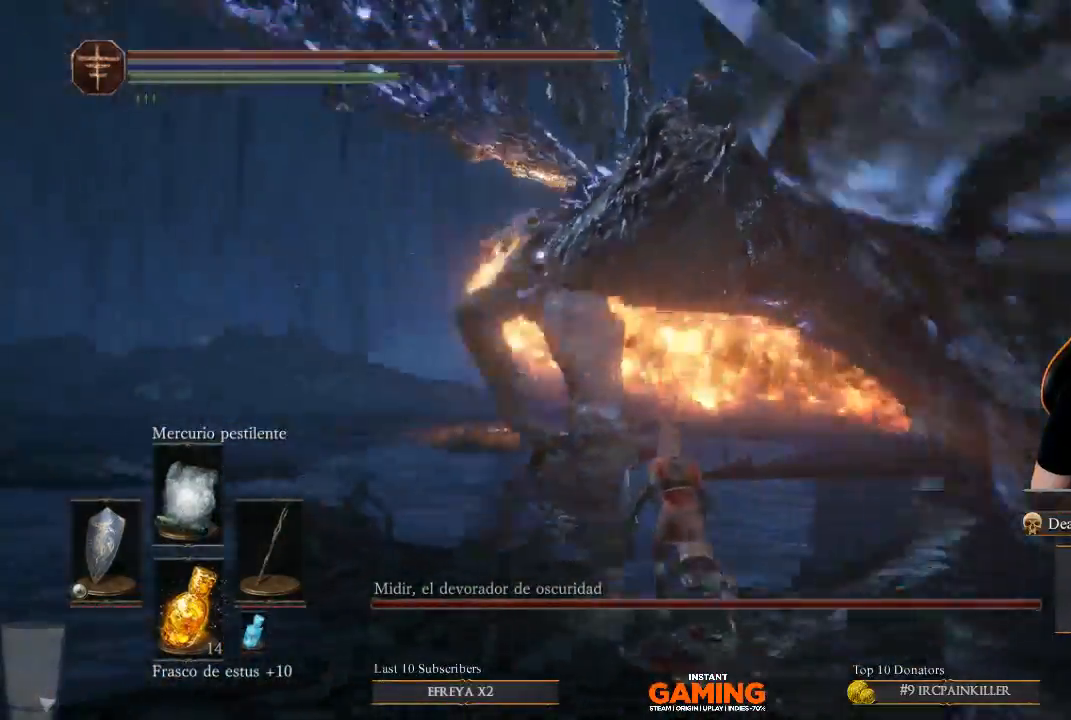
{"buttons": ["B"], "left_stick": "up", "right_stick": "center", "events": [[200, "B", "down"]]}
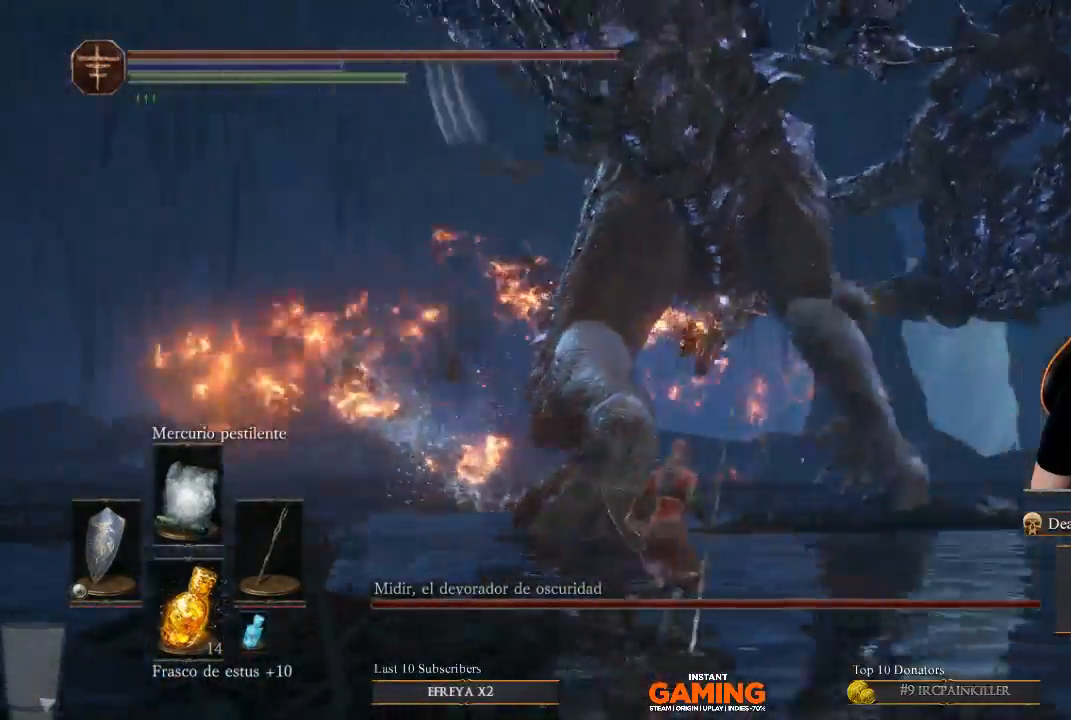
{"buttons": ["B"], "left_stick": "up", "right_stick": "center", "events": []}
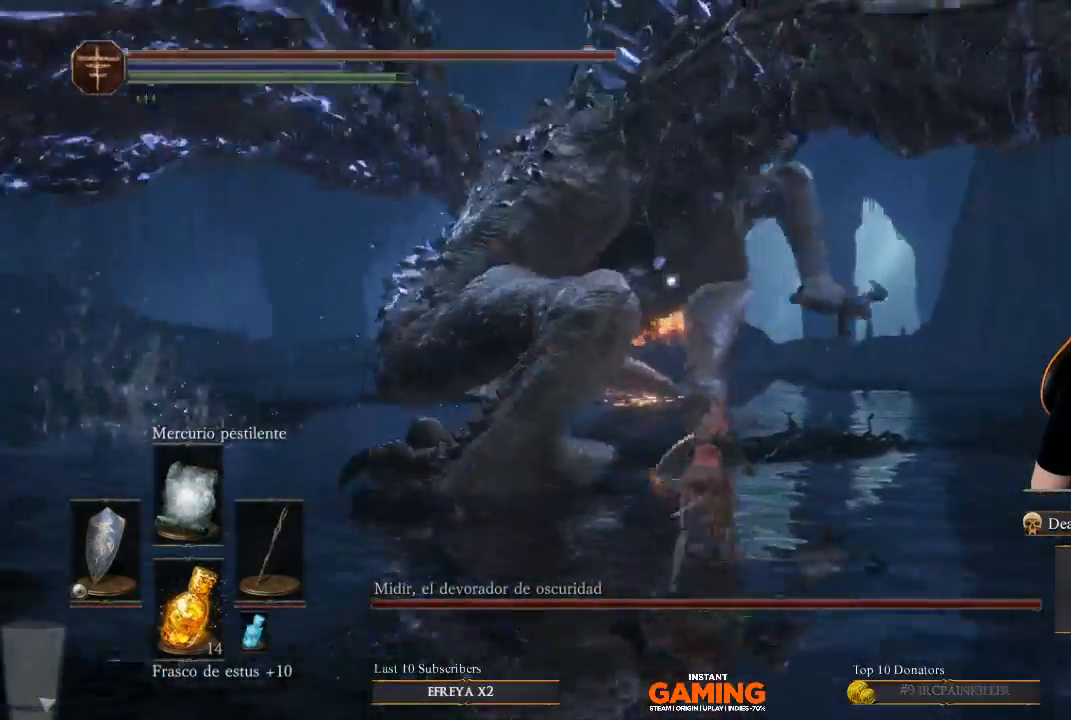
{"buttons": ["B", "L1"], "left_stick": "up-left", "right_stick": "center", "events": [[133, "L1", "down"], [467, "left_stick", "up-left"]]}
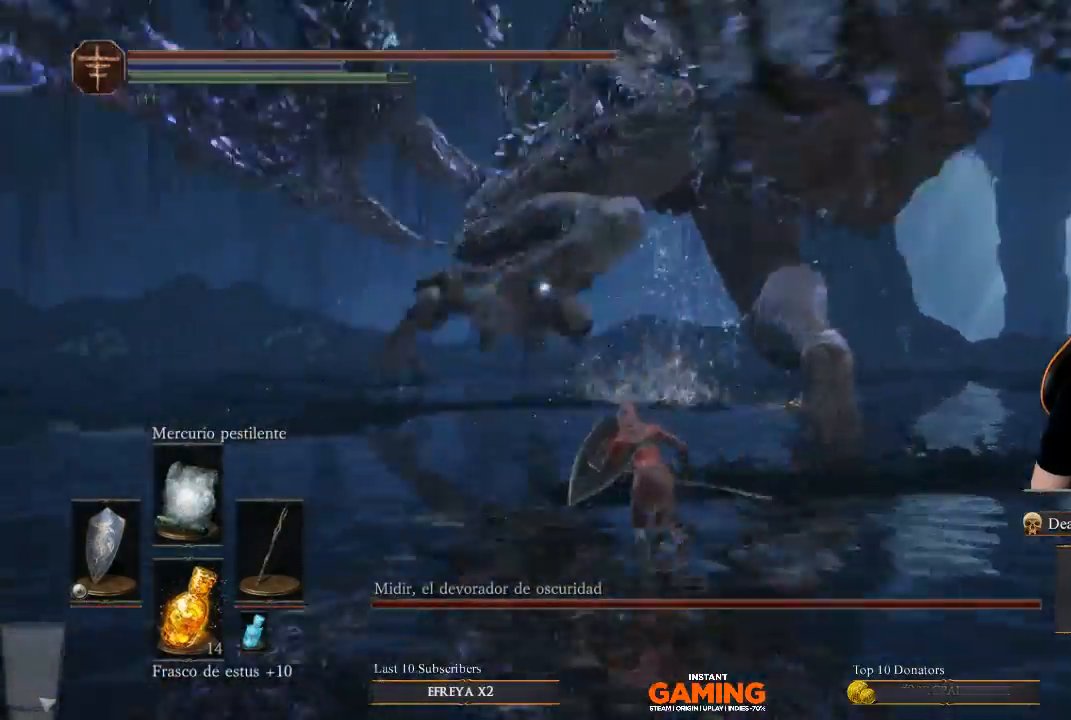
{"buttons": ["B", "L1"], "left_stick": "up", "right_stick": "center", "events": [[467, "left_stick", "up"]]}
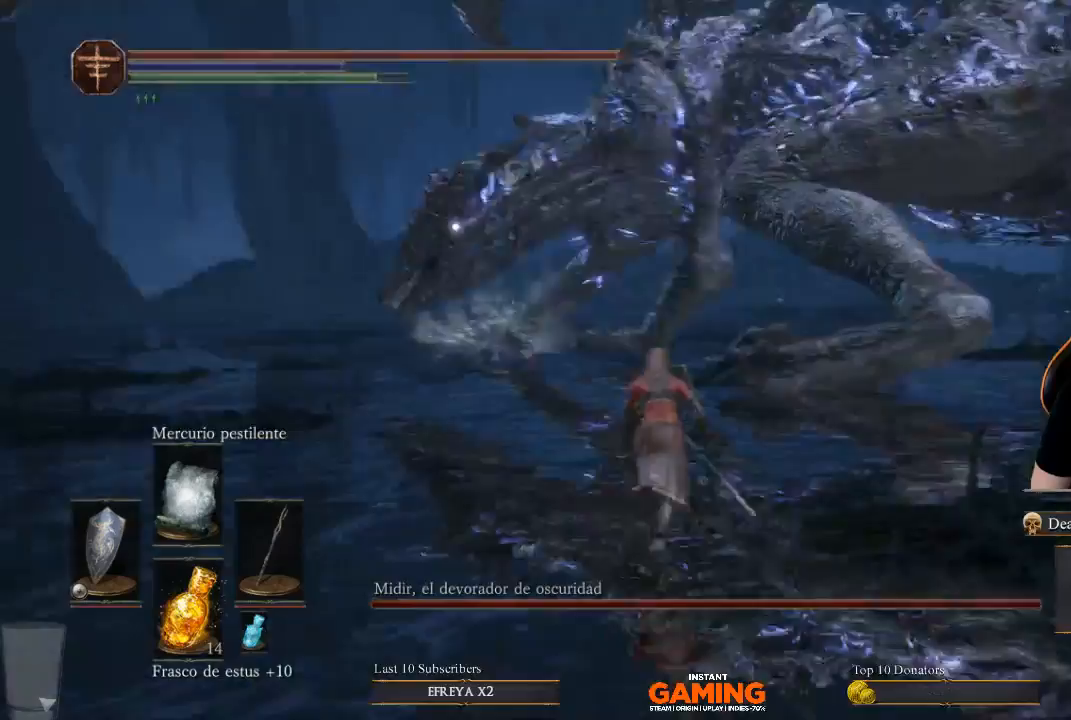
{"buttons": ["B", "L1"], "left_stick": "up", "right_stick": "center", "events": []}
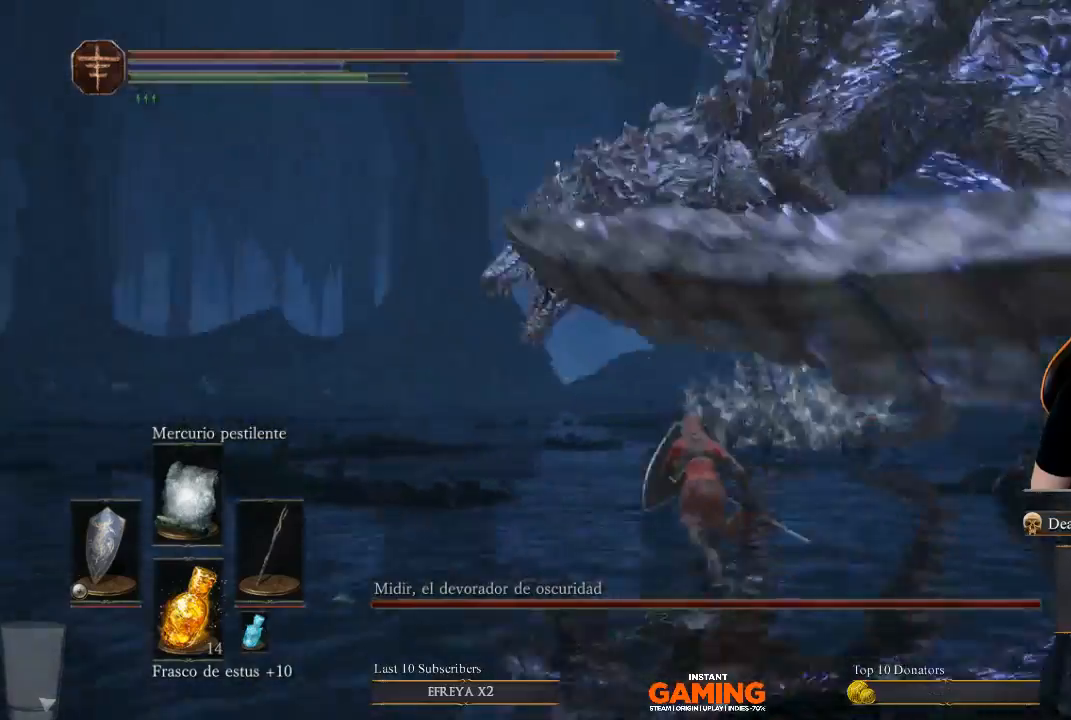
{"buttons": ["B", "L1"], "left_stick": "up", "right_stick": "center", "events": [[300, "left_stick", "up-left"], [400, "left_stick", "up"]]}
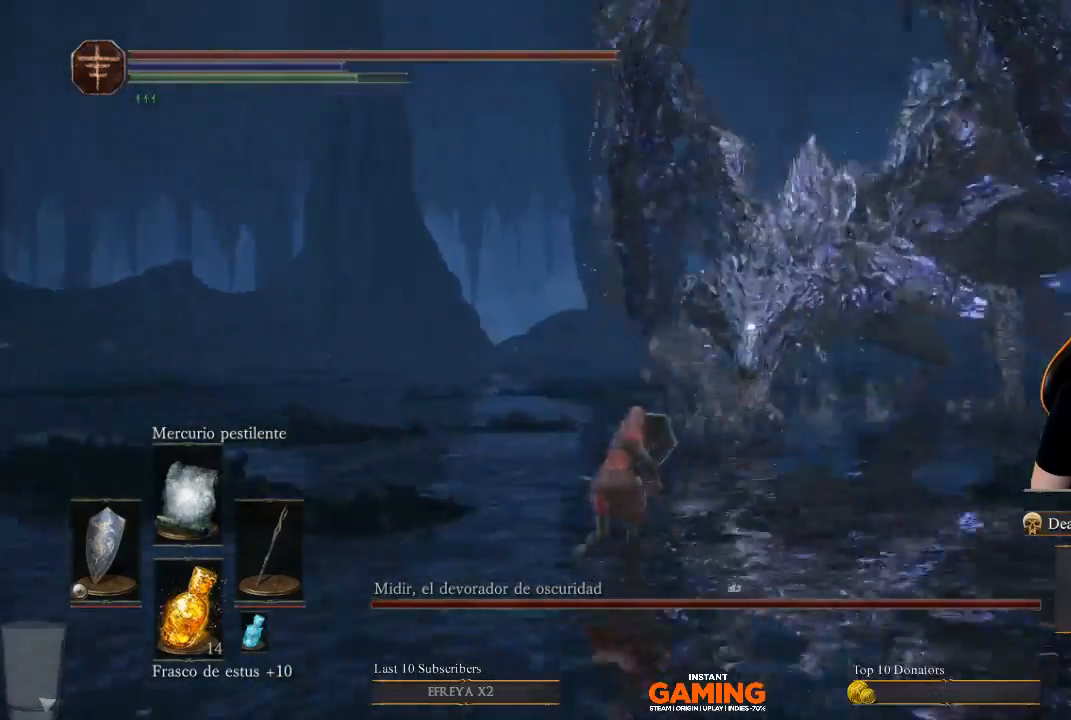
{"buttons": [], "left_stick": "up", "right_stick": "center", "events": [[267, "L1", "up"], [367, "B", "up"]]}
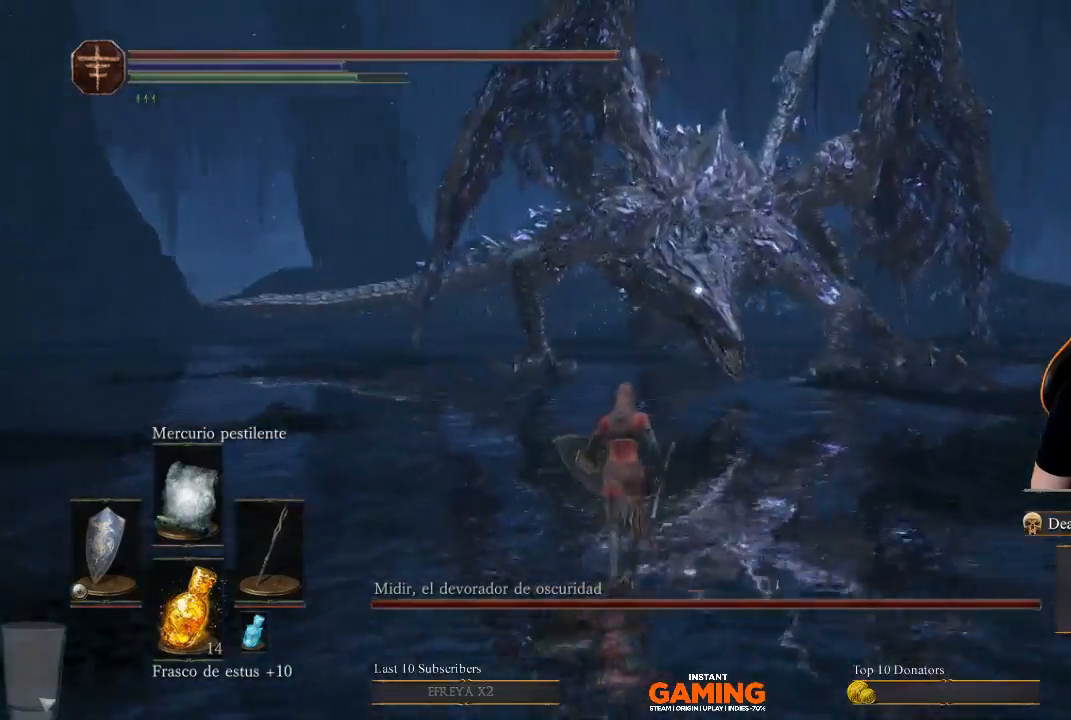
{"buttons": ["B"], "left_stick": "up", "right_stick": "center", "events": [[333, "B", "down"]]}
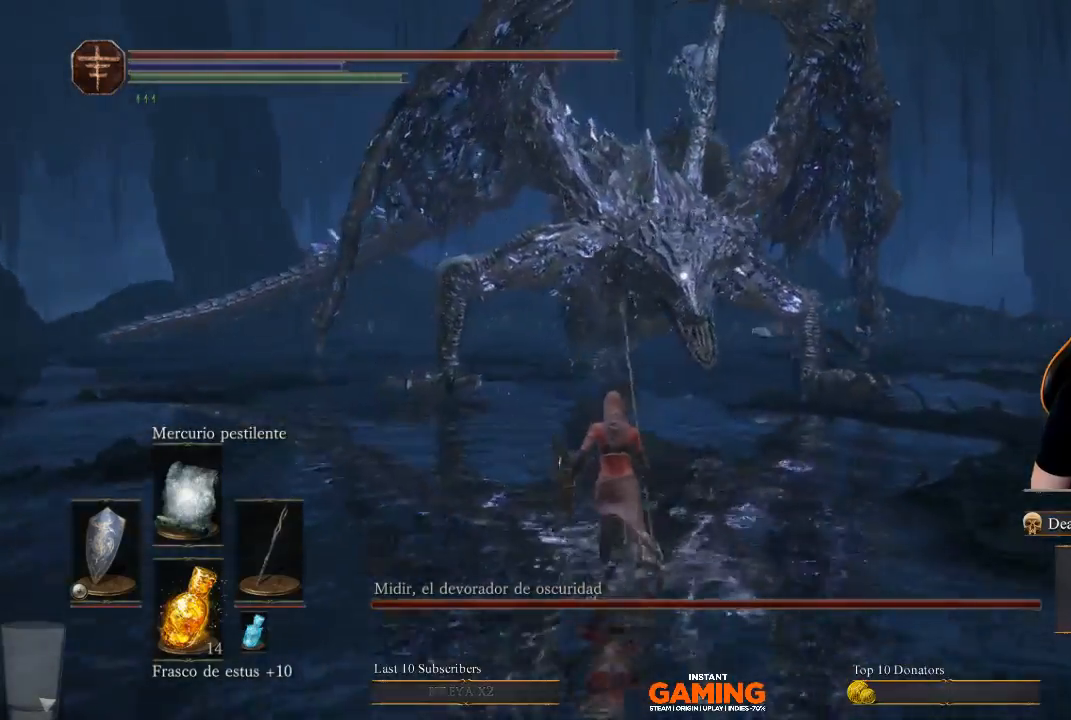
{"buttons": ["B"], "left_stick": "up", "right_stick": "center", "events": []}
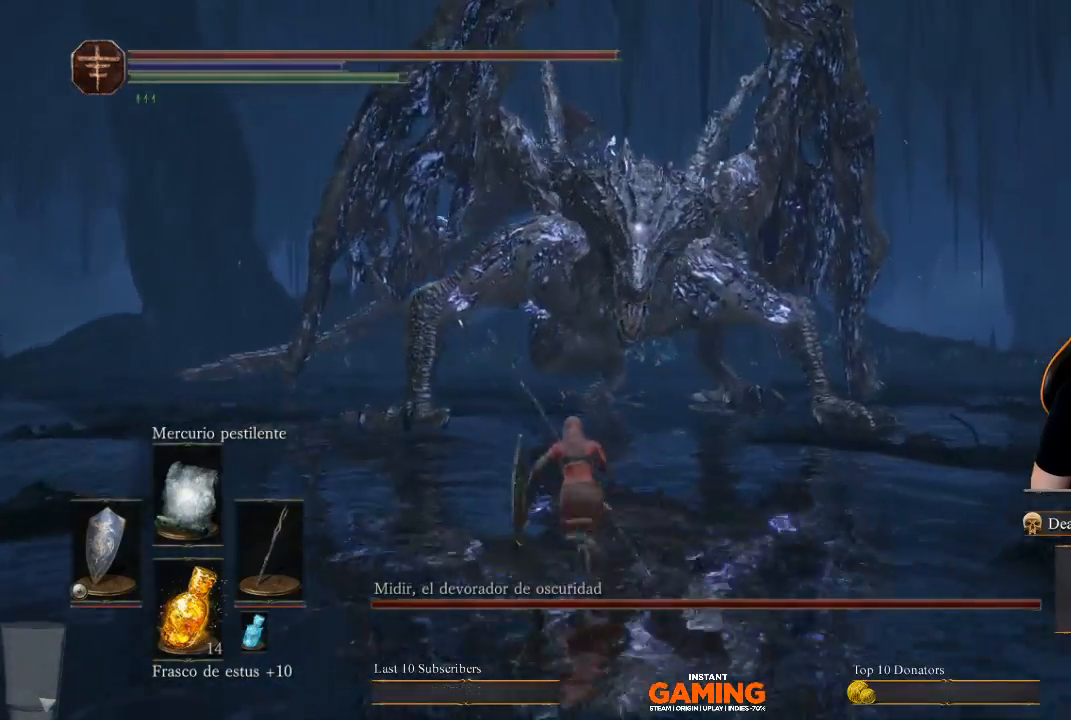
{"buttons": ["B"], "left_stick": "up", "right_stick": "center", "events": []}
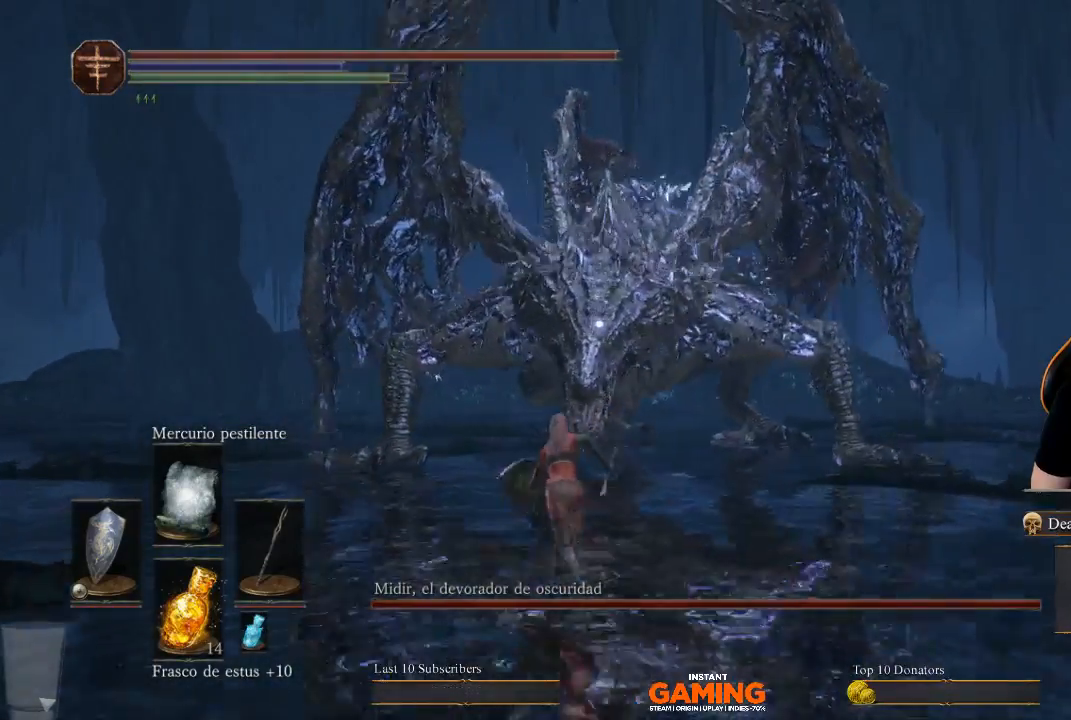
{"buttons": ["B"], "left_stick": "up", "right_stick": "center", "events": []}
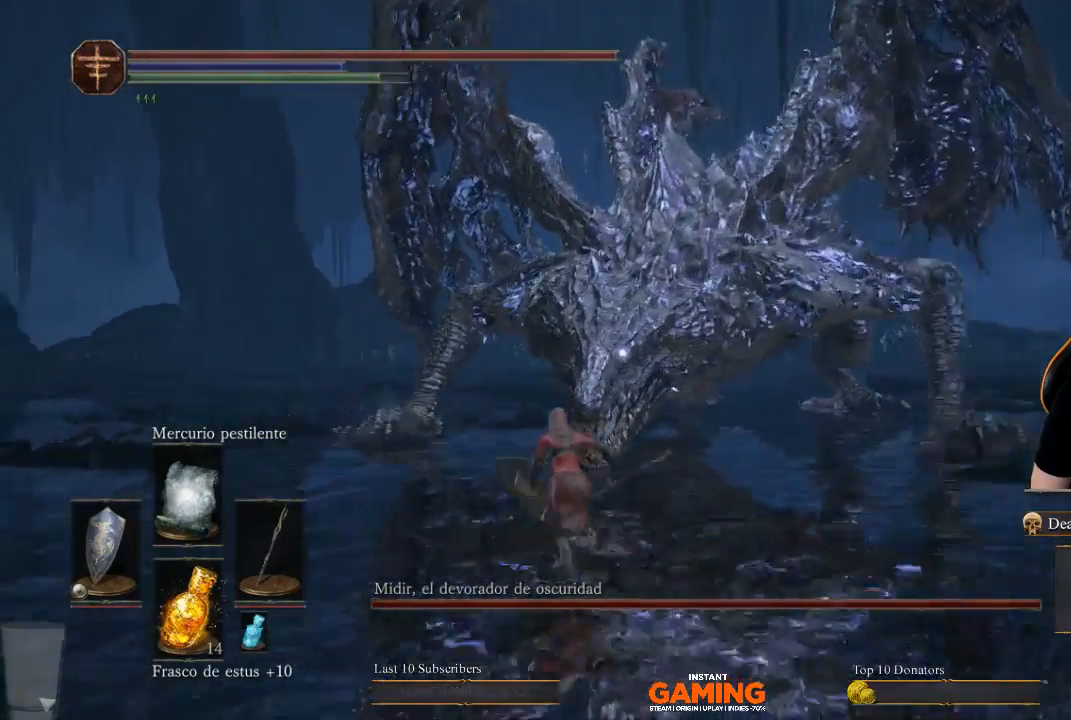
{"buttons": ["B", "L1"], "left_stick": "up", "right_stick": "center", "events": [[233, "L1", "down"]]}
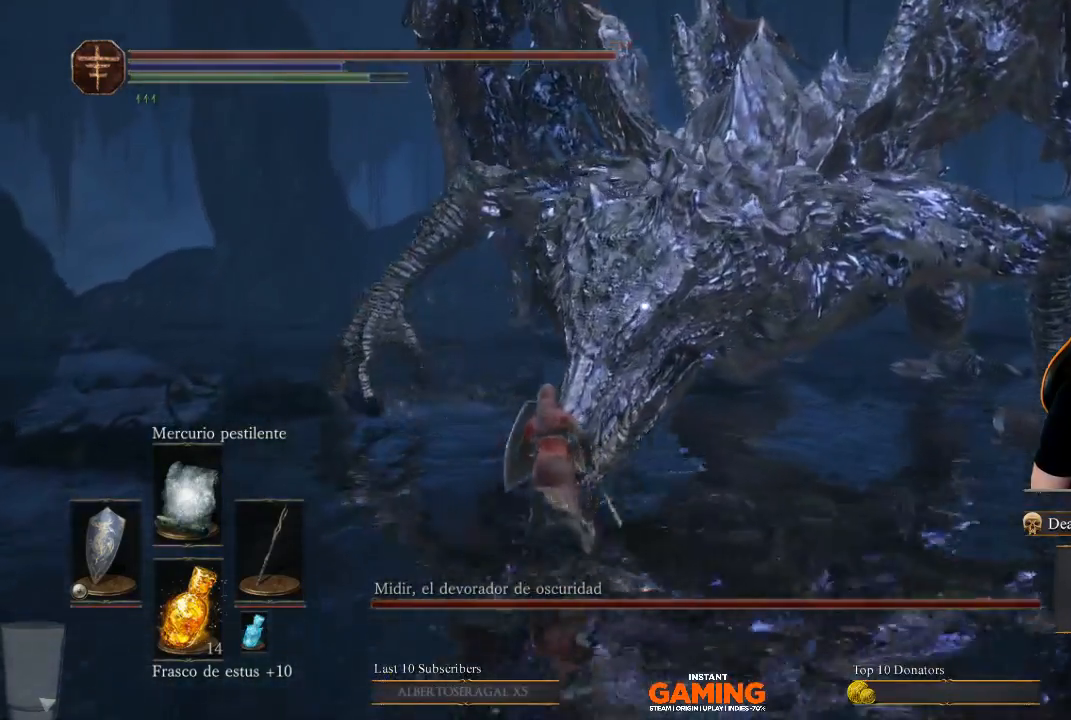
{"buttons": ["B", "L1"], "left_stick": "up-right", "right_stick": "center", "events": [[333, "left_stick", "up-right"]]}
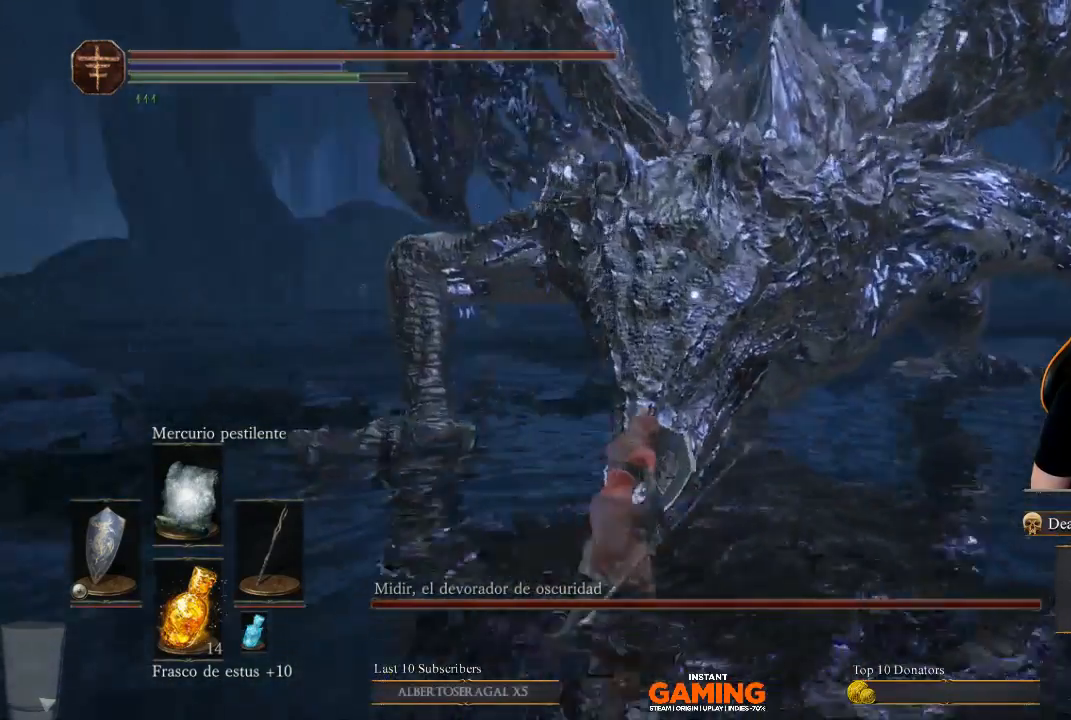
{"buttons": ["B", "L1"], "left_stick": "up", "right_stick": "center", "events": [[67, "left_stick", "up"]]}
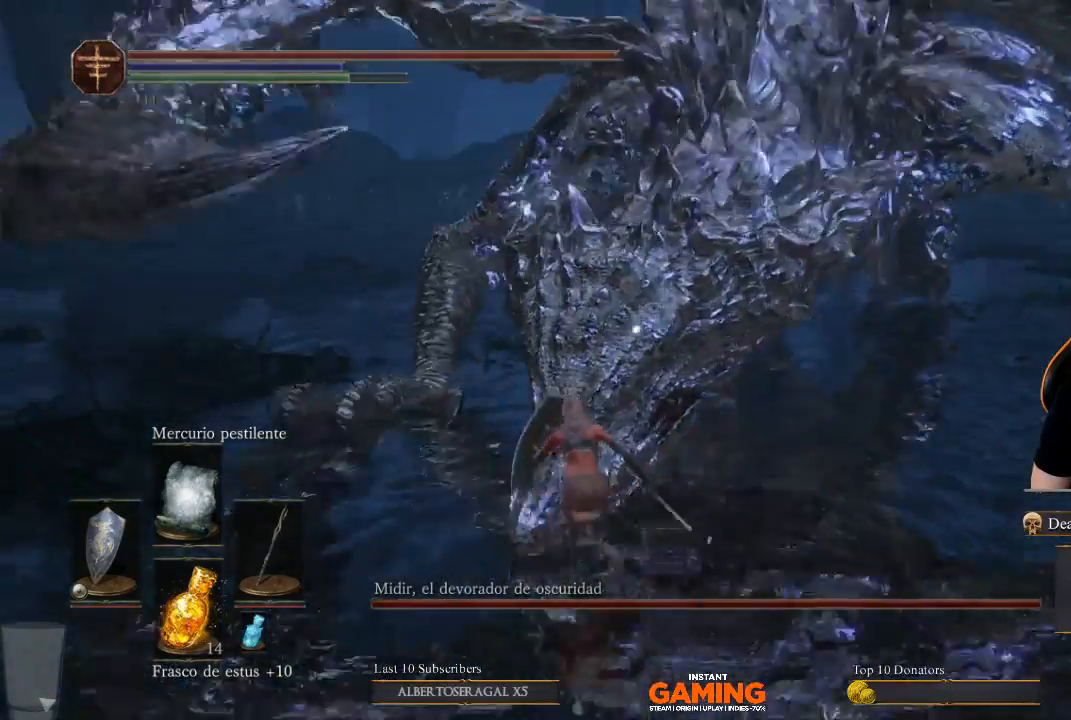
{"buttons": ["B", "L1"], "left_stick": "up", "right_stick": "center", "events": []}
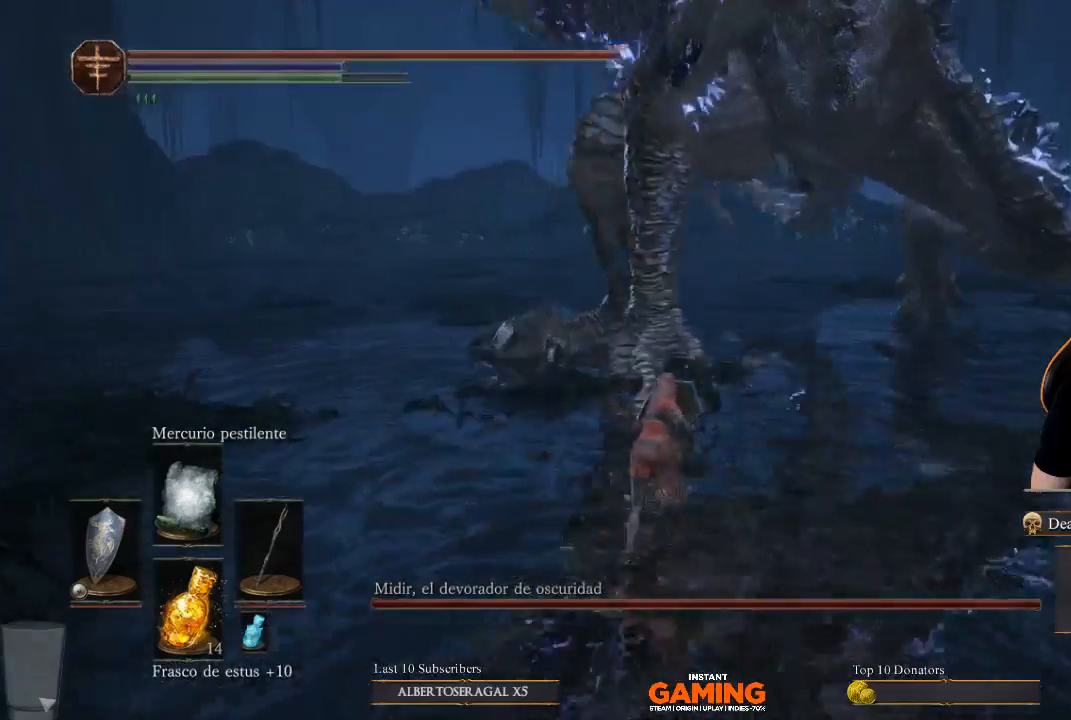
{"buttons": ["B", "L1"], "left_stick": "up", "right_stick": "center", "events": []}
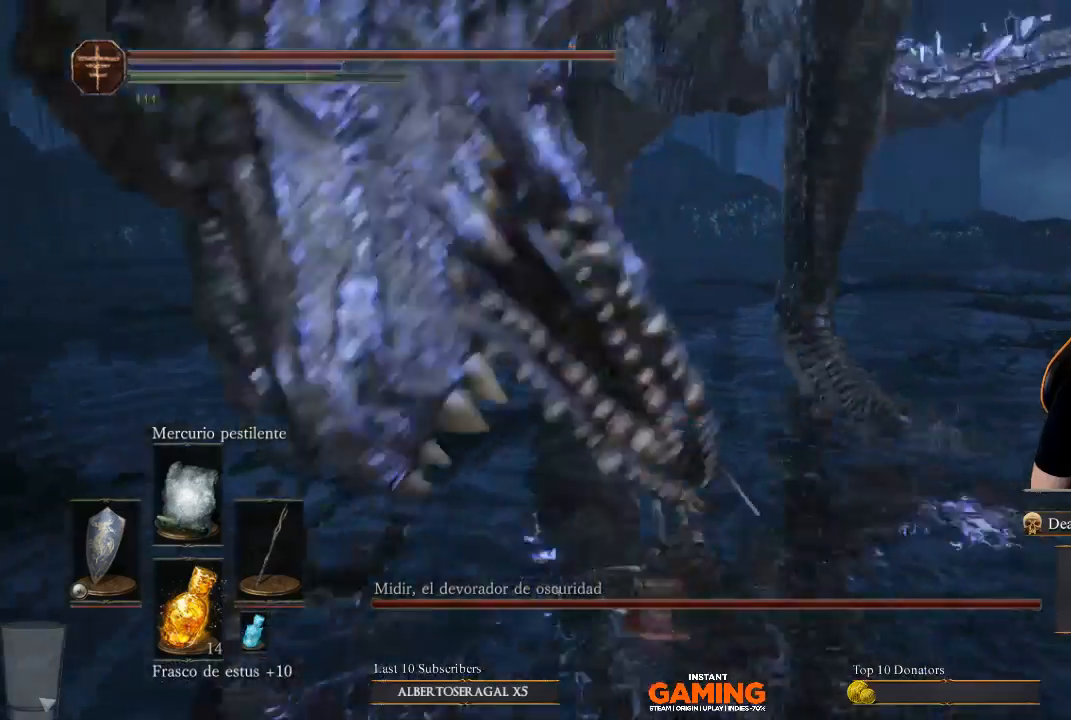
{"buttons": ["L1"], "left_stick": "up-left", "right_stick": "center", "events": [[33, "B", "up"], [133, "left_stick", "right"], [267, "left_stick", "up"], [400, "left_stick", "up-left"]]}
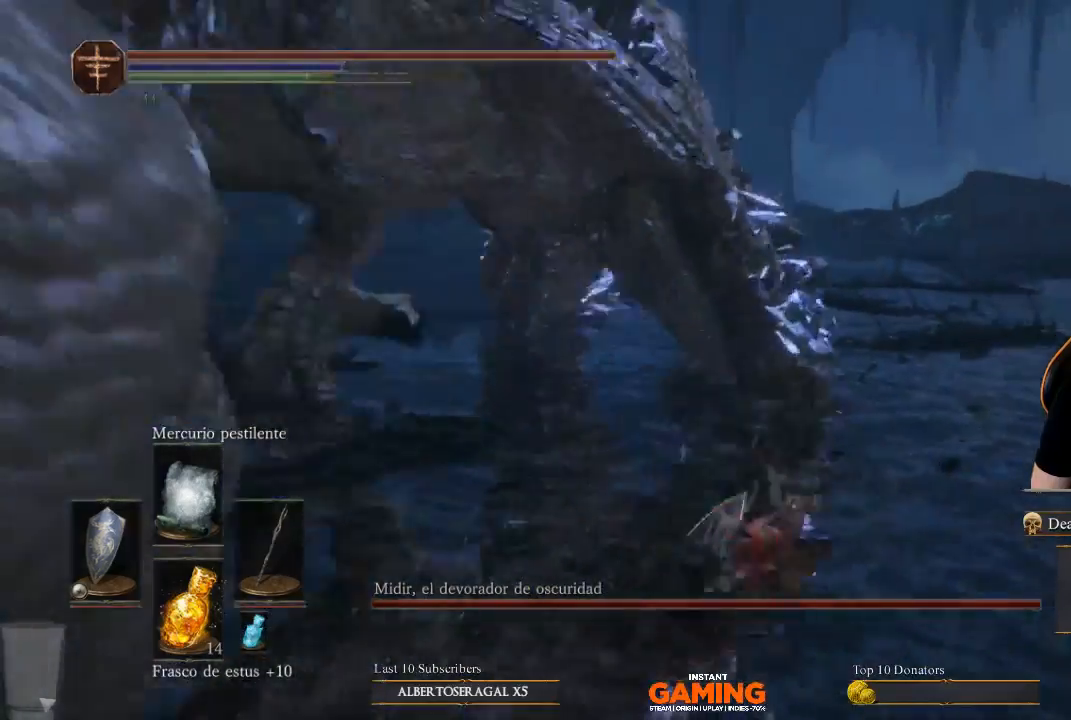
{"buttons": [], "left_stick": "down-left", "right_stick": "center", "events": [[200, "L1", "up"], [200, "left_stick", "left"], [333, "left_stick", "down-left"]]}
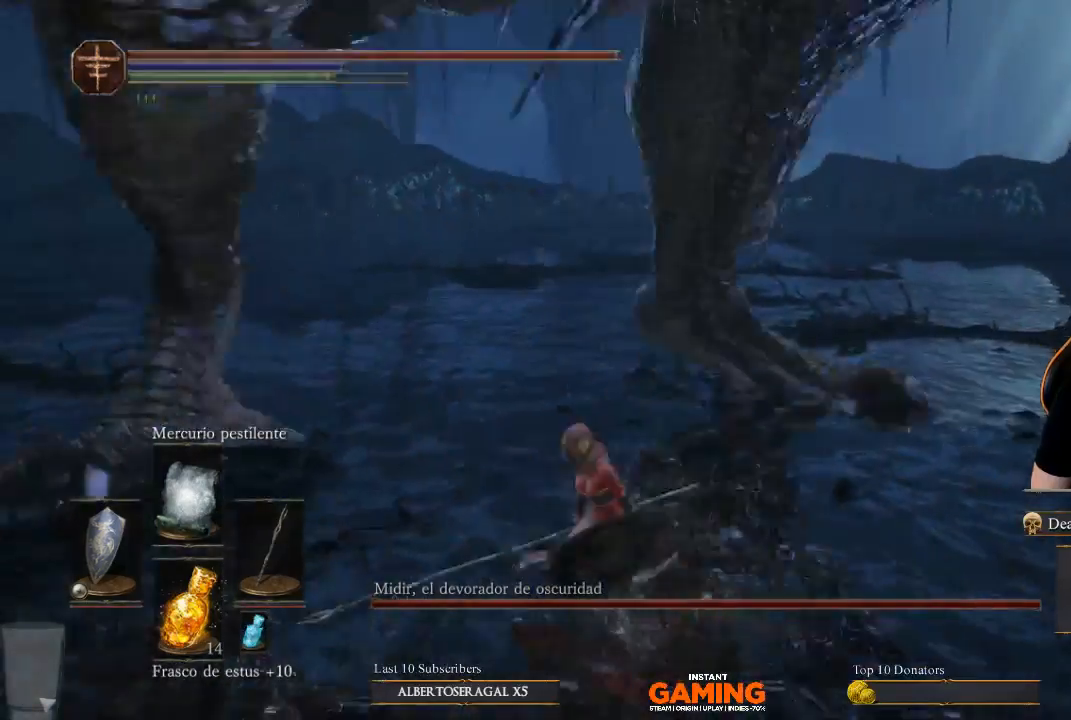
{"buttons": ["R1"], "left_stick": "down-left", "right_stick": "center", "events": [[300, "R1", "down"]]}
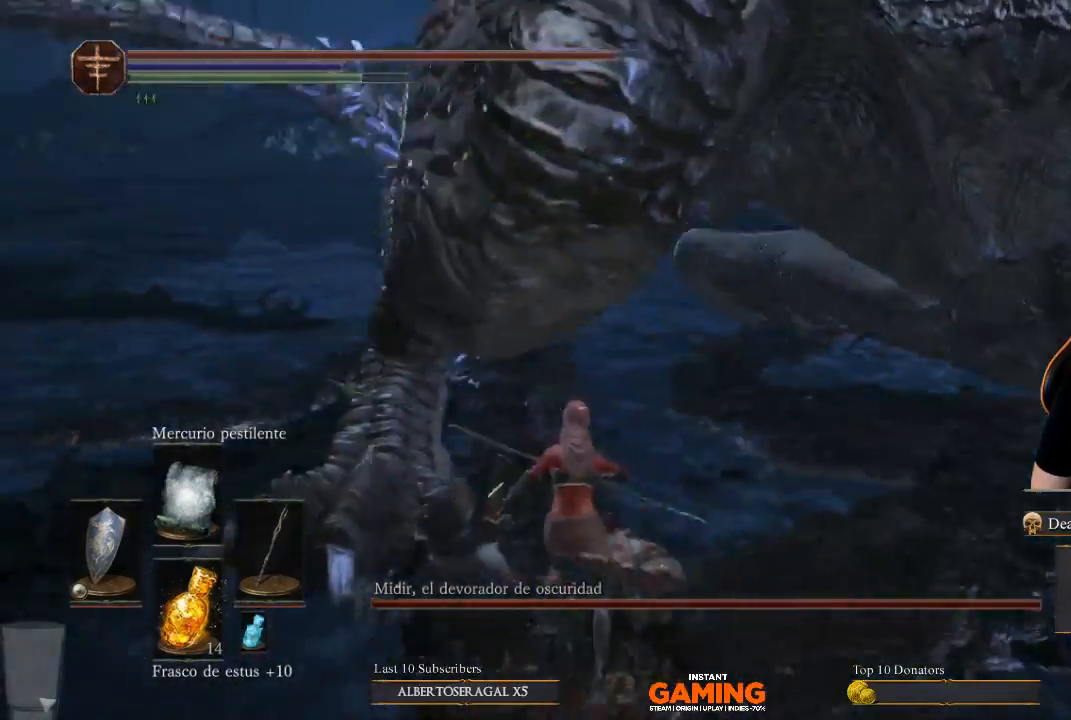
{"buttons": [], "left_stick": "up", "right_stick": "center", "events": [[33, "left_stick", "up-right"], [33, "right_stick", "right"], [67, "R1", "up"], [300, "left_stick", "right"], [400, "left_stick", "up-right"], [467, "right_stick", "center"], [500, "left_stick", "up"]]}
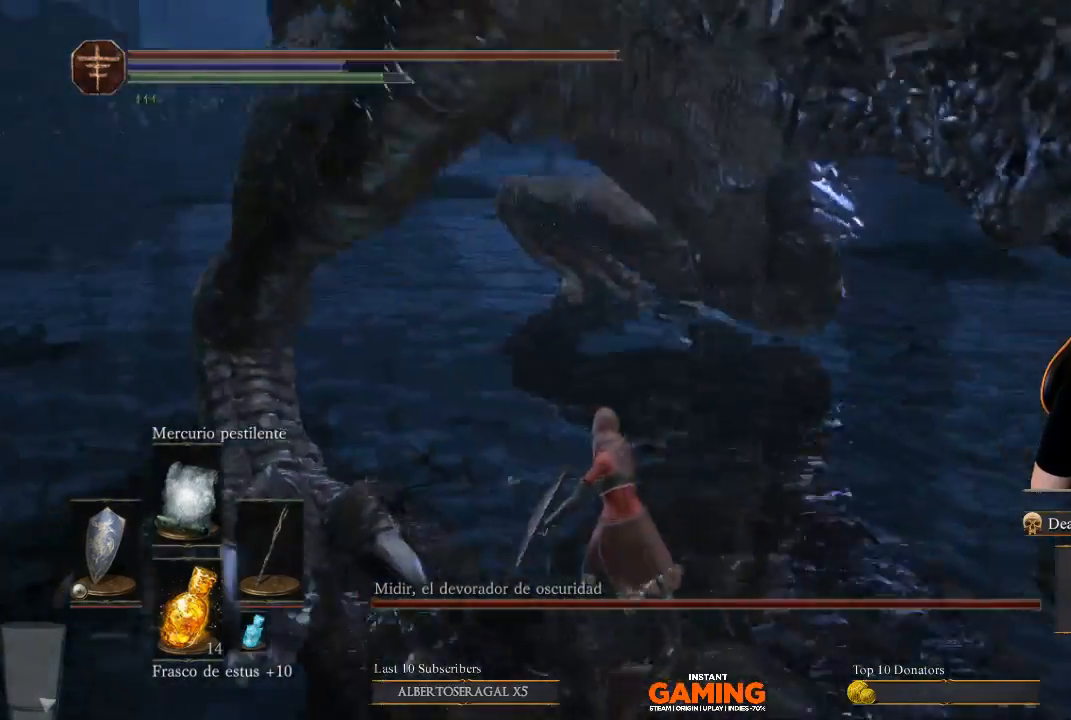
{"buttons": [], "left_stick": "center", "right_stick": "center", "events": [[300, "left_stick", "center"]]}
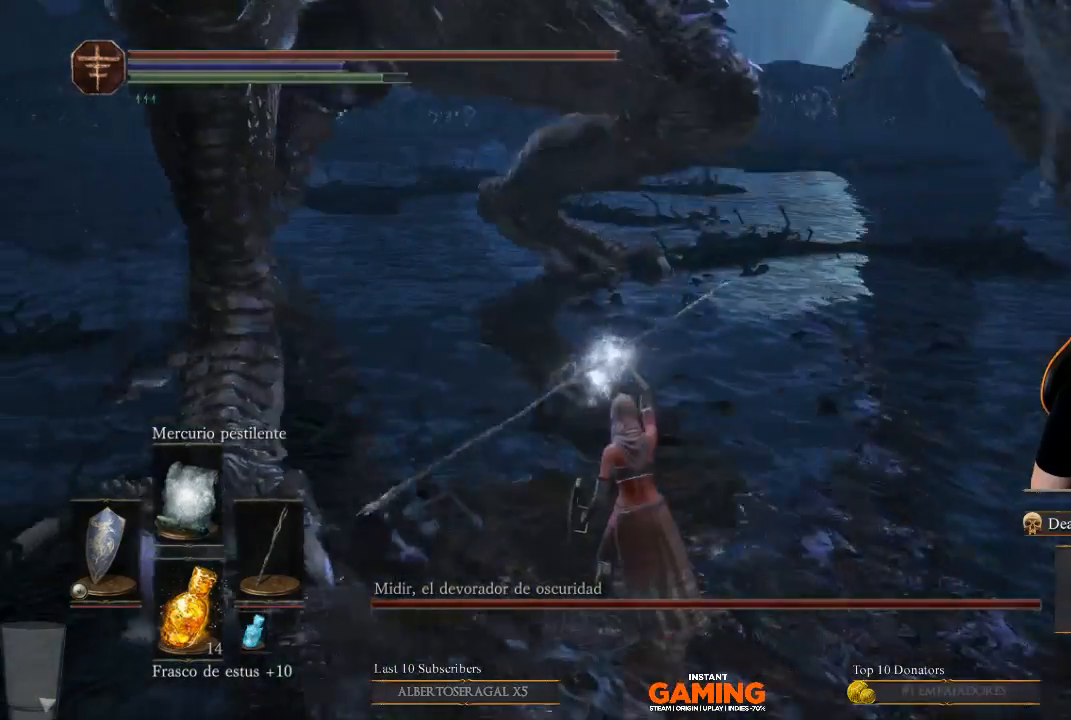
{"buttons": [], "left_stick": "center", "right_stick": "center", "events": []}
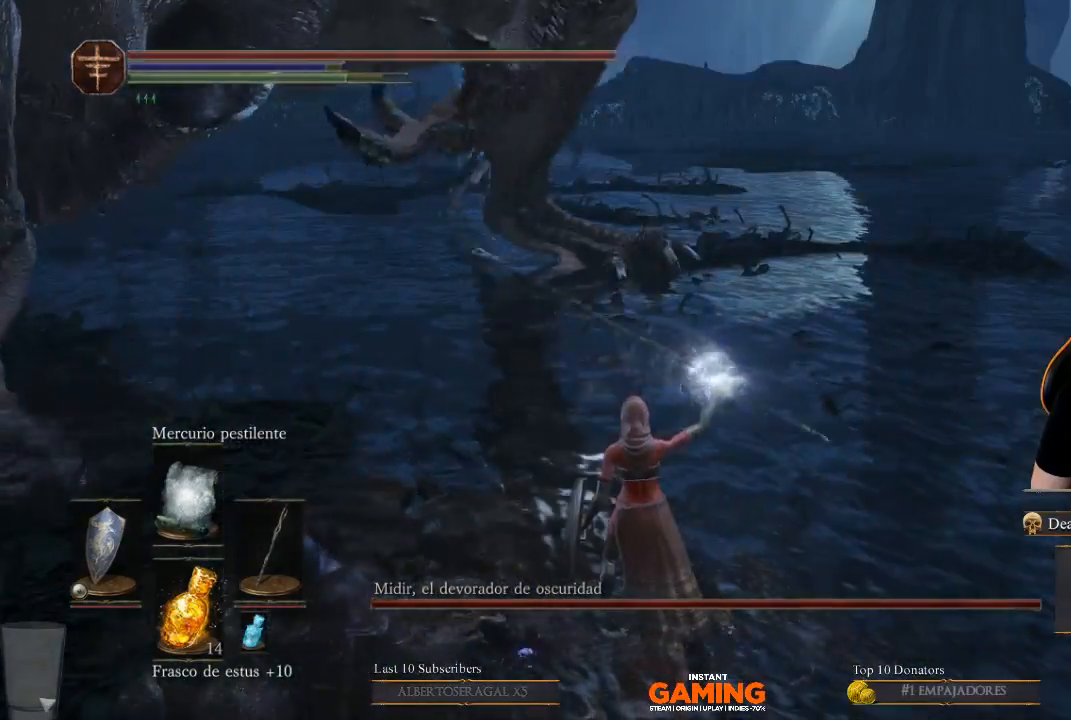
{"buttons": [], "left_stick": "down-right", "right_stick": "center", "events": [[200, "left_stick", "down-right"]]}
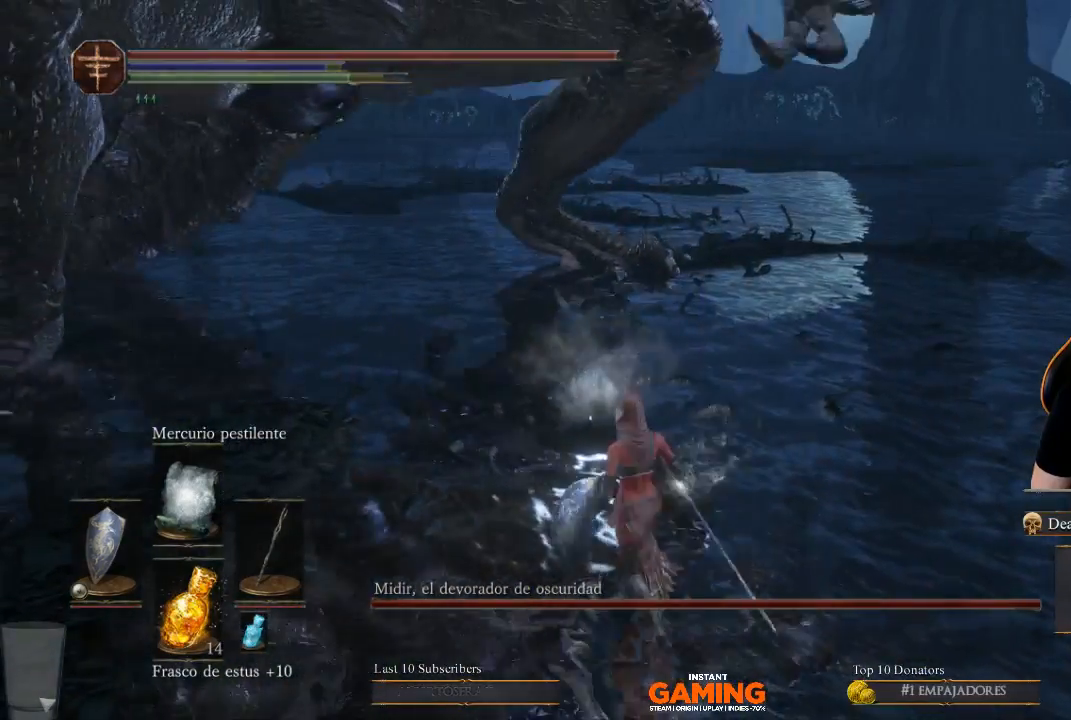
{"buttons": ["L1"], "left_stick": "down", "right_stick": "center", "events": [[133, "left_stick", "down"], [267, "L1", "down"]]}
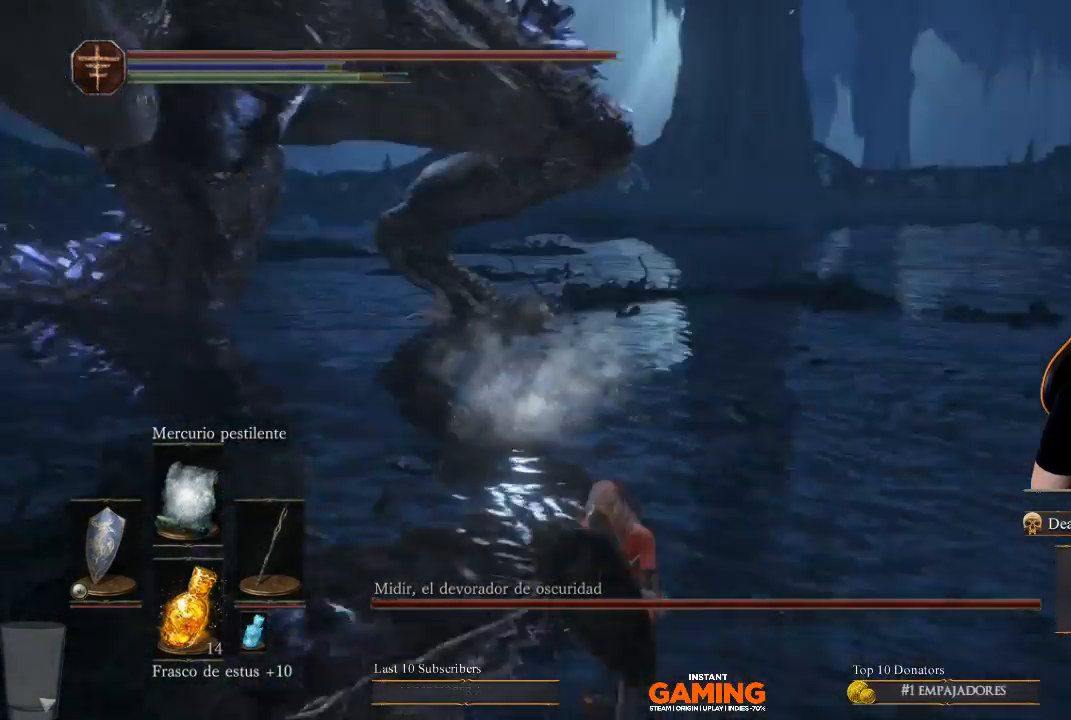
{"buttons": ["L1"], "left_stick": "down-right", "right_stick": "right", "events": [[33, "right_stick", "right"], [333, "left_stick", "down-right"]]}
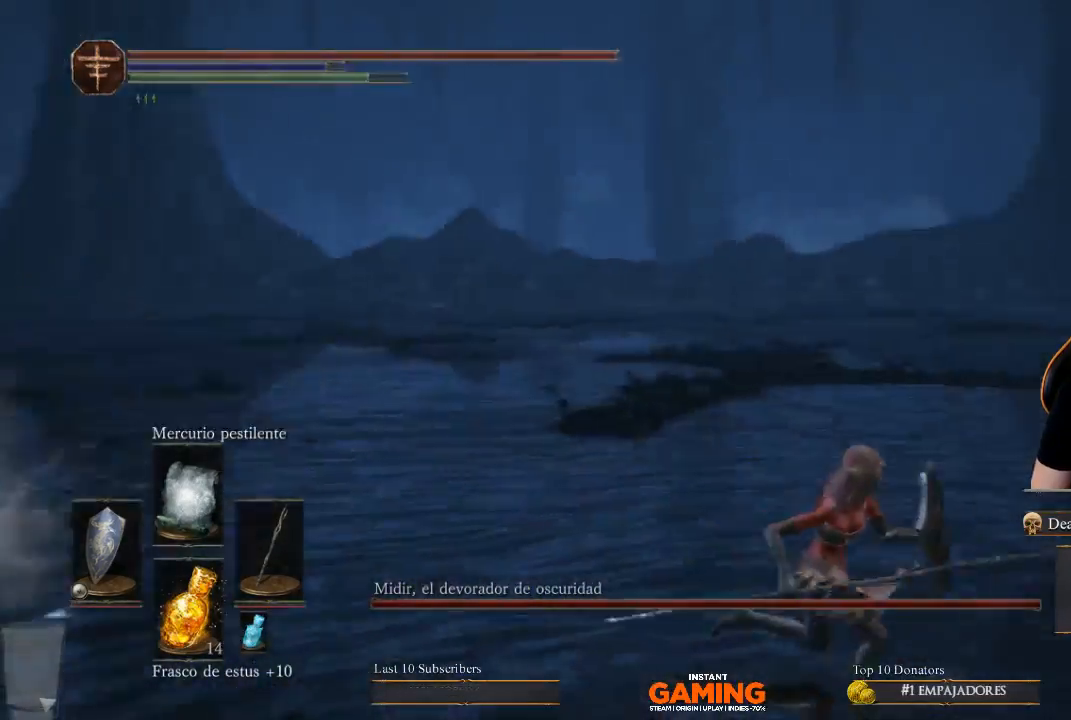
{"buttons": ["B", "L1"], "left_stick": "up-right", "right_stick": "center", "events": [[100, "left_stick", "right"], [233, "right_stick", "center"], [333, "B", "down"], [333, "left_stick", "up-right"]]}
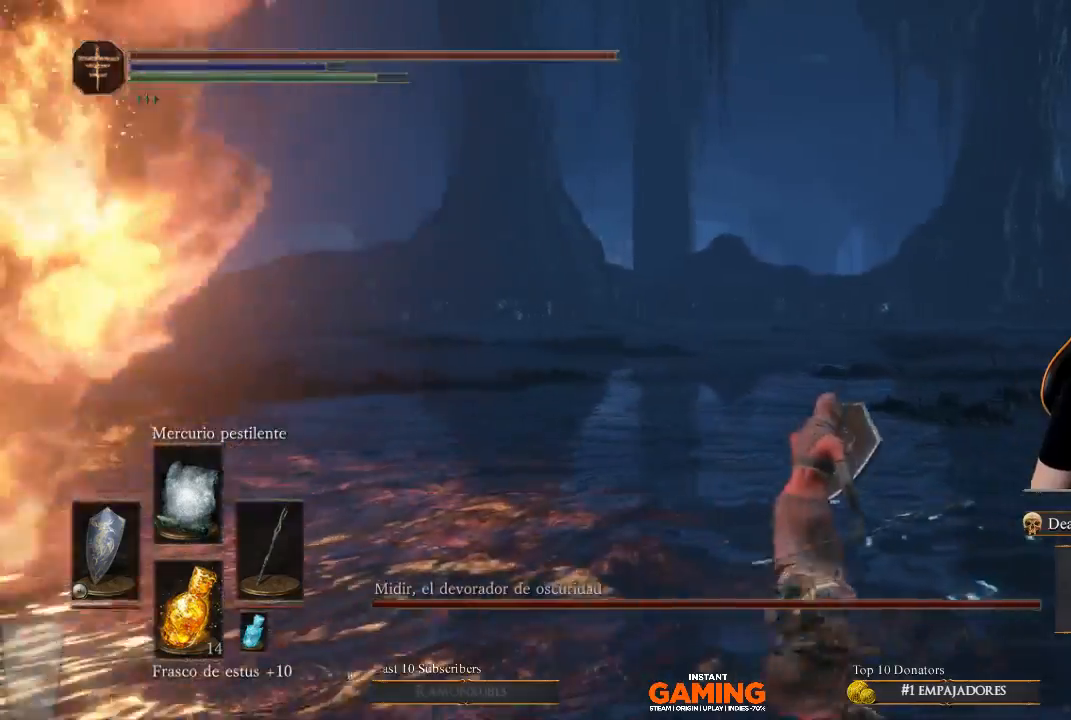
{"buttons": ["B", "L1"], "left_stick": "up-right", "right_stick": "center", "events": []}
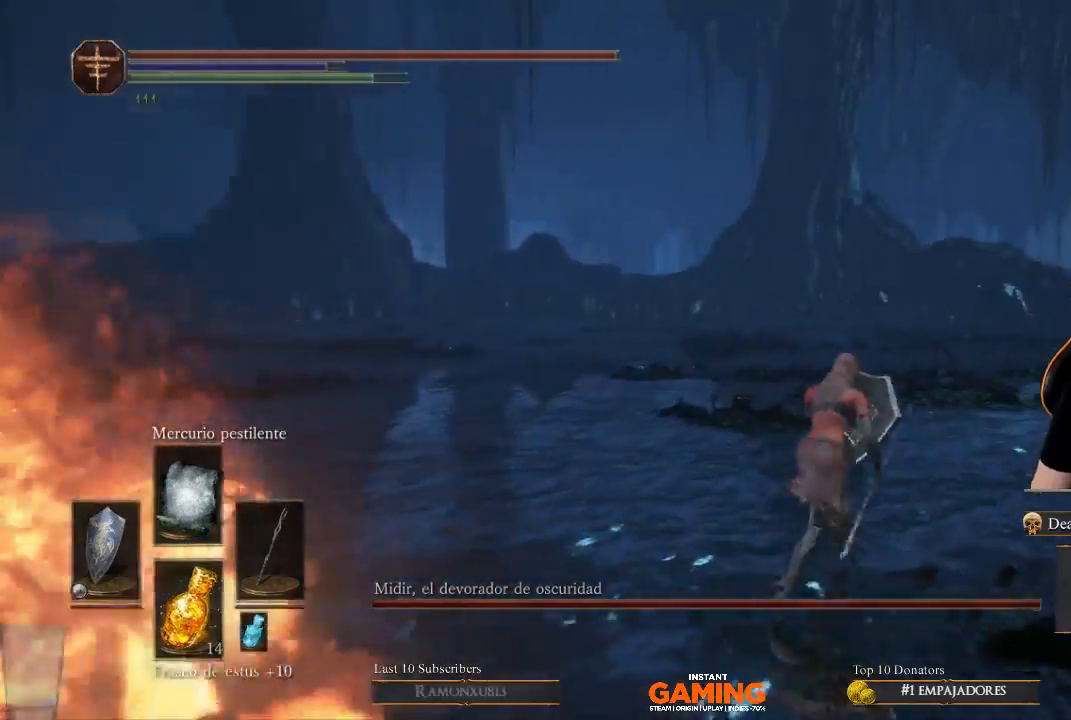
{"buttons": ["B", "L1"], "left_stick": "up-right", "right_stick": "center", "events": []}